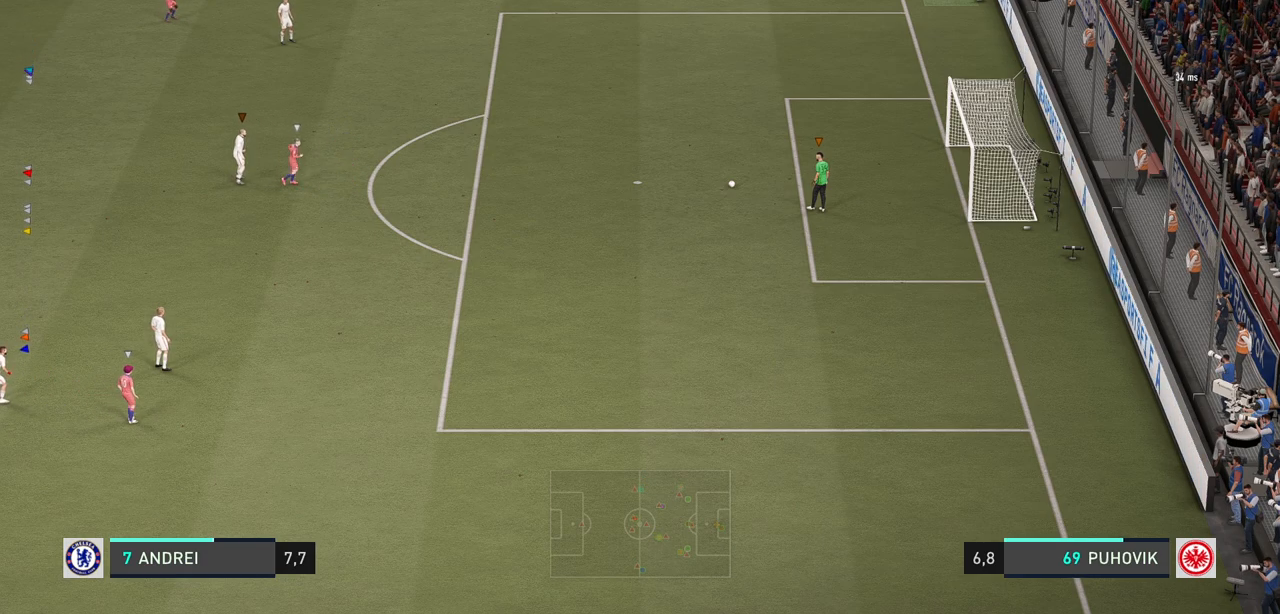
Gameplay with a controller (Xbox layout); each line is a JSON object with the inputs held at the frame after it. "events" lists button and stick changes between this image and that frame as [ms after this image, input, new state], when the widget could be followed in between. Not read: L3 R3.
{"buttons": [], "left_stick": "down", "right_stick": "center", "events": []}
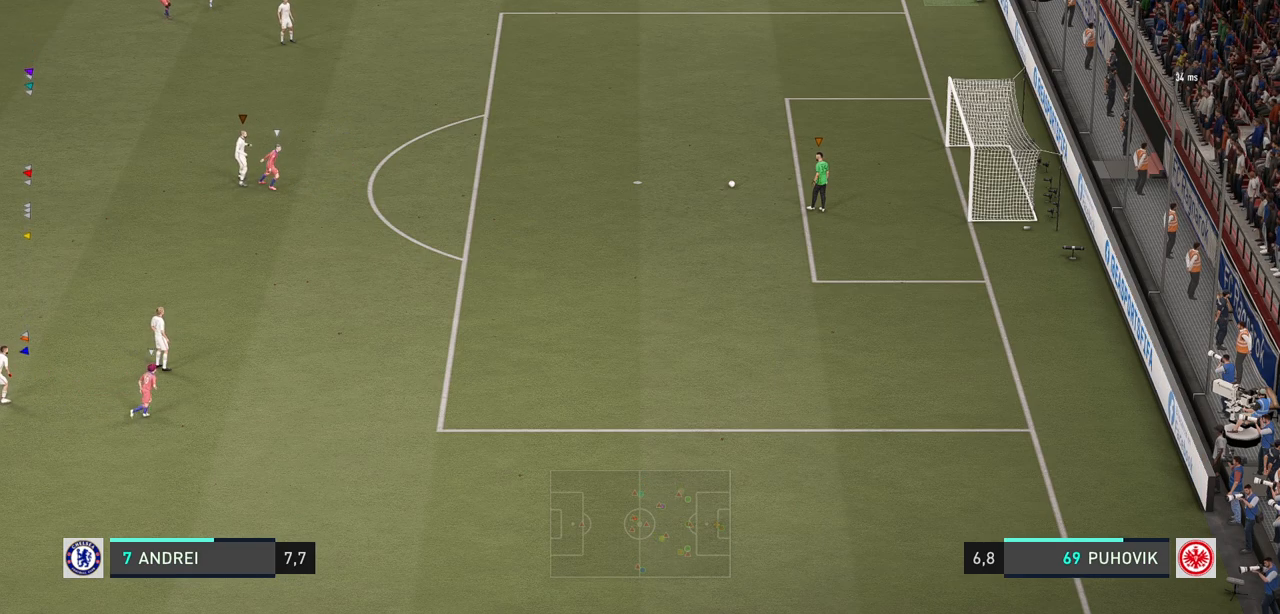
{"buttons": [], "left_stick": "center", "right_stick": "center", "events": [[67, "left_stick", "center"]]}
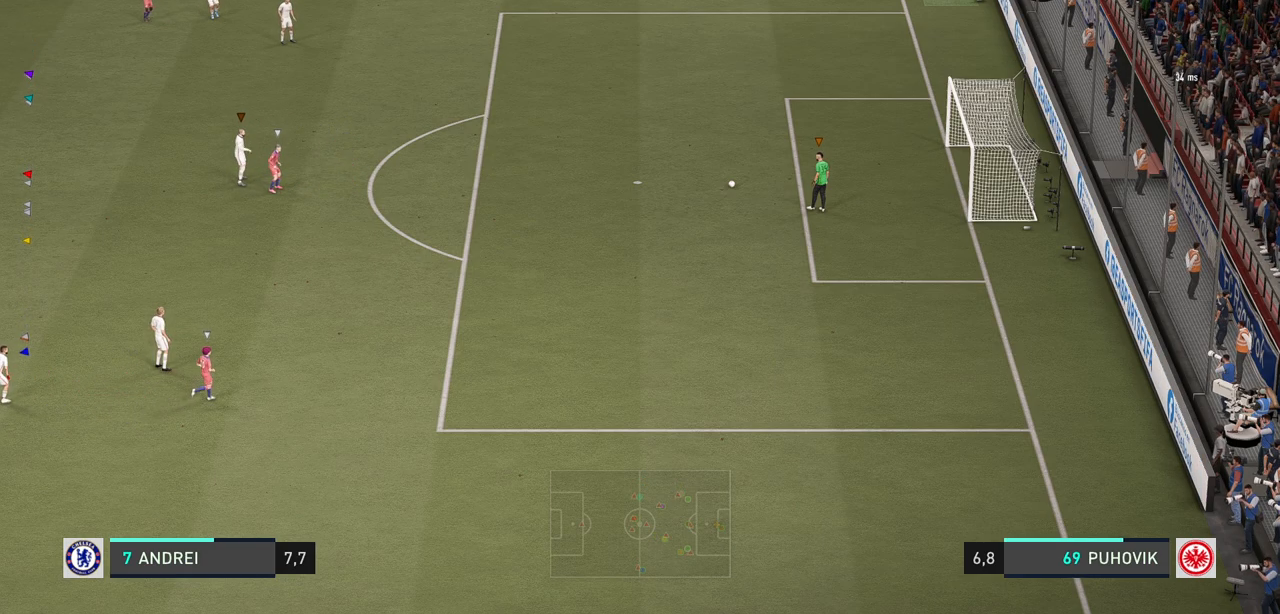
{"buttons": [], "left_stick": "center", "right_stick": "center", "events": []}
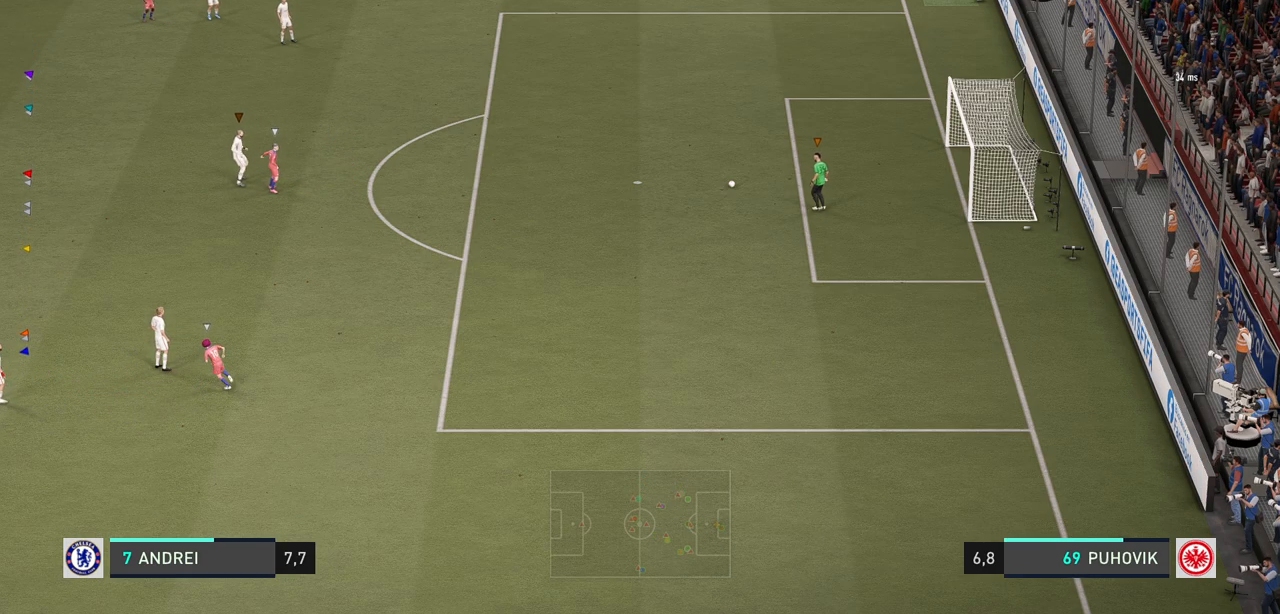
{"buttons": [], "left_stick": "center", "right_stick": "center", "events": []}
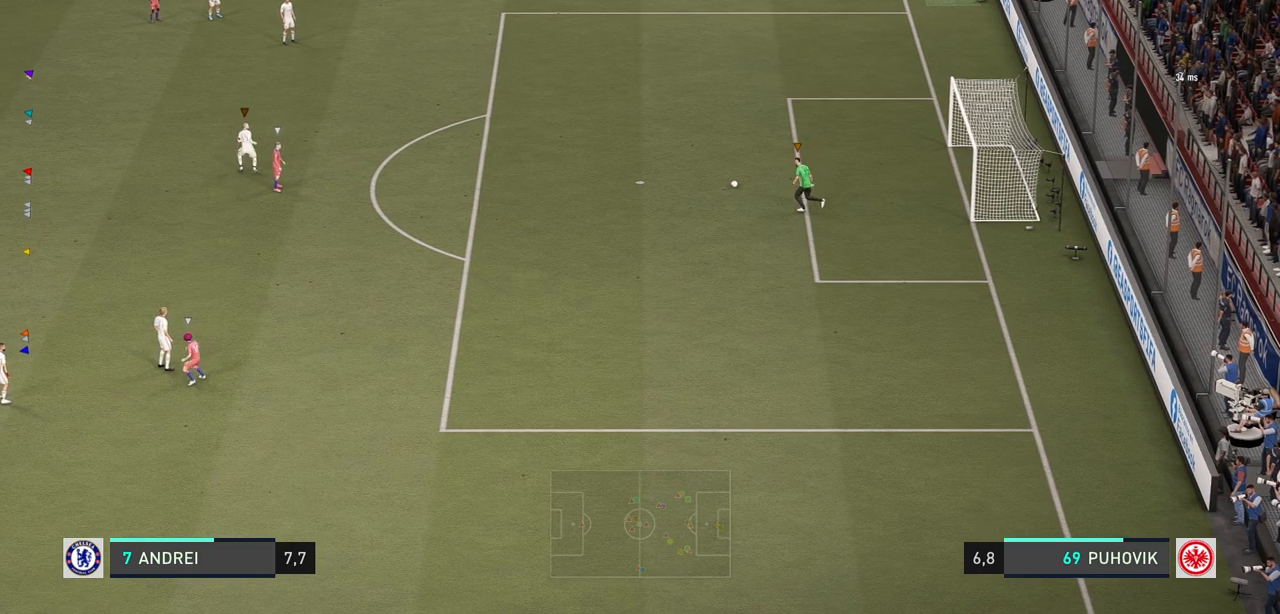
{"buttons": [], "left_stick": "center", "right_stick": "center", "events": []}
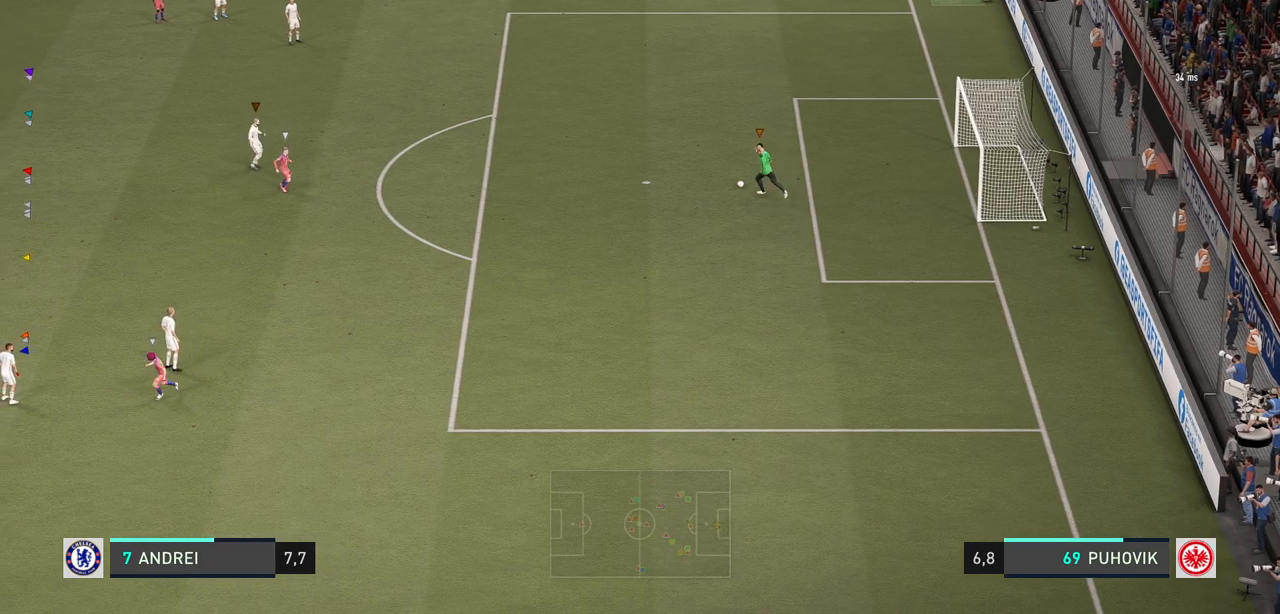
{"buttons": [], "left_stick": "center", "right_stick": "center", "events": []}
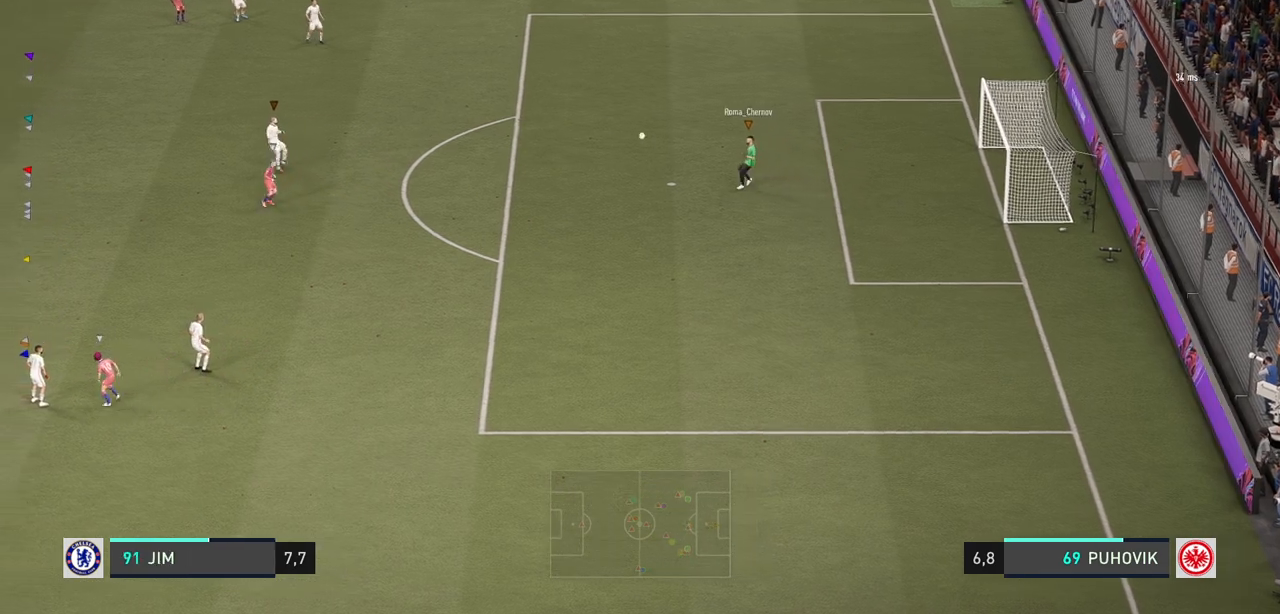
{"buttons": [], "left_stick": "center", "right_stick": "center", "events": [[17, "left_stick", "down-left"], [117, "left_stick", "center"]]}
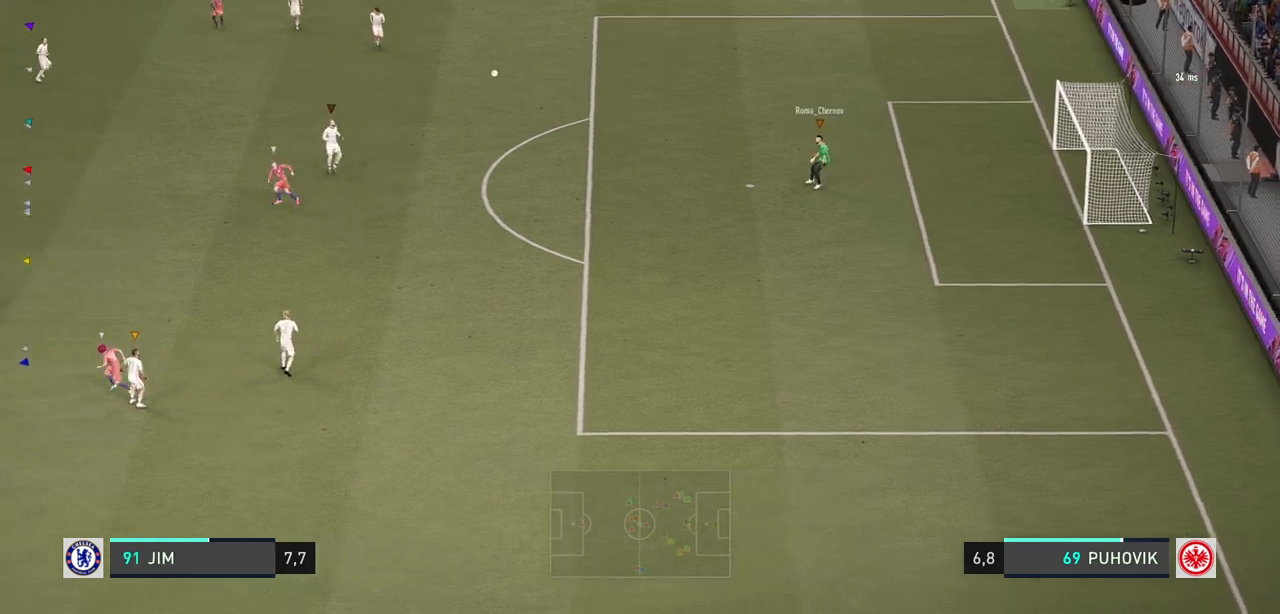
{"buttons": [], "left_stick": "center", "right_stick": "center", "events": []}
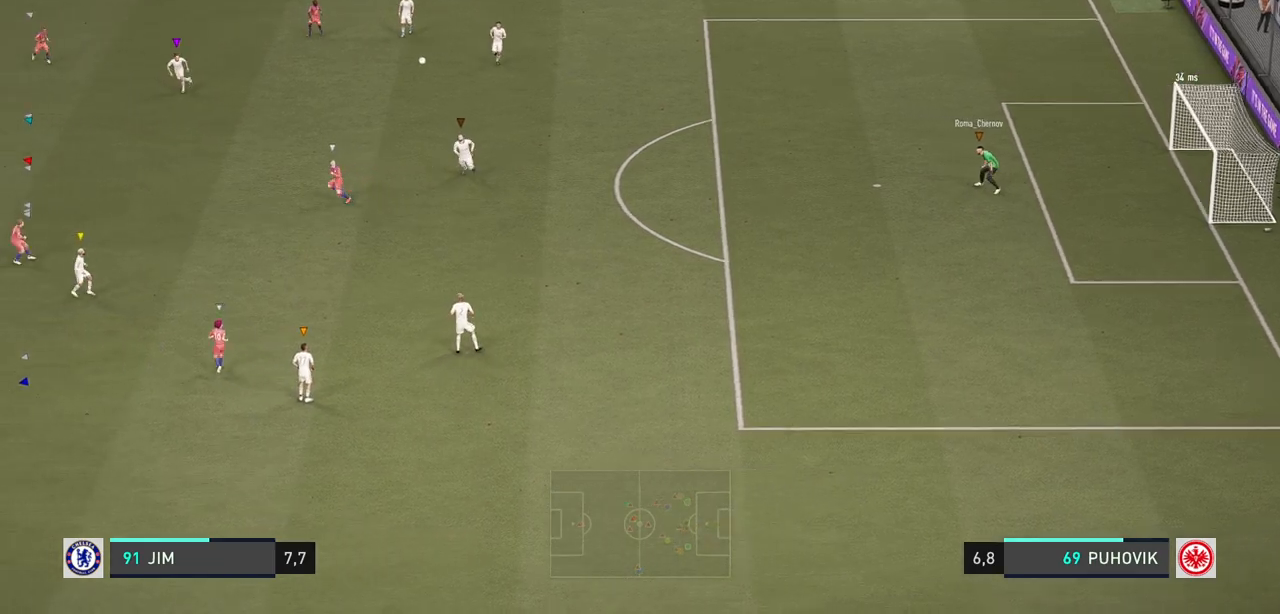
{"buttons": [], "left_stick": "down", "right_stick": "center", "events": [[33, "left_stick", "down"]]}
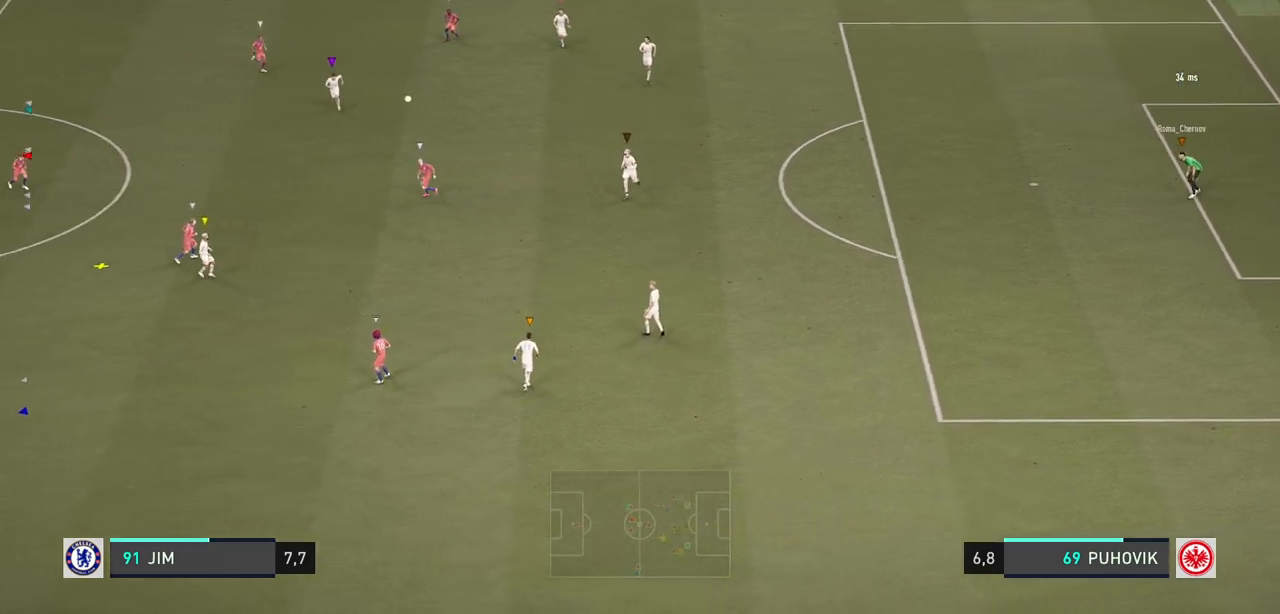
{"buttons": ["R2"], "left_stick": "down-right", "right_stick": "center", "events": [[167, "left_stick", "down-right"], [367, "R2", "down"]]}
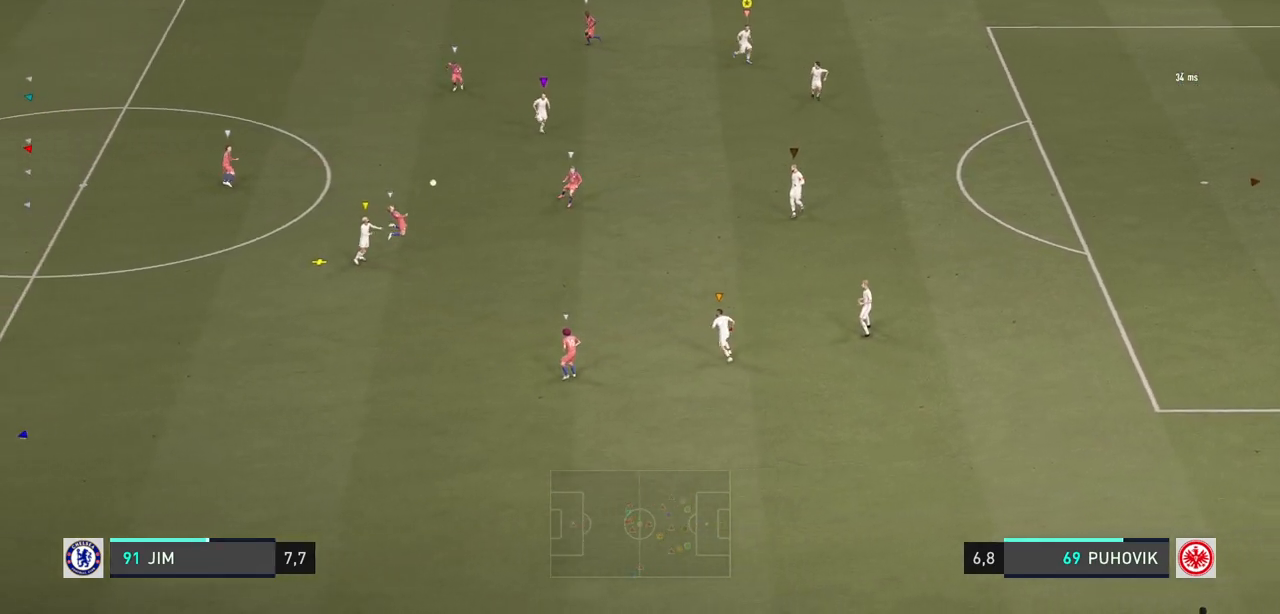
{"buttons": [], "left_stick": "center", "right_stick": "center", "events": [[183, "left_stick", "down"], [383, "R2", "up"], [417, "left_stick", "center"]]}
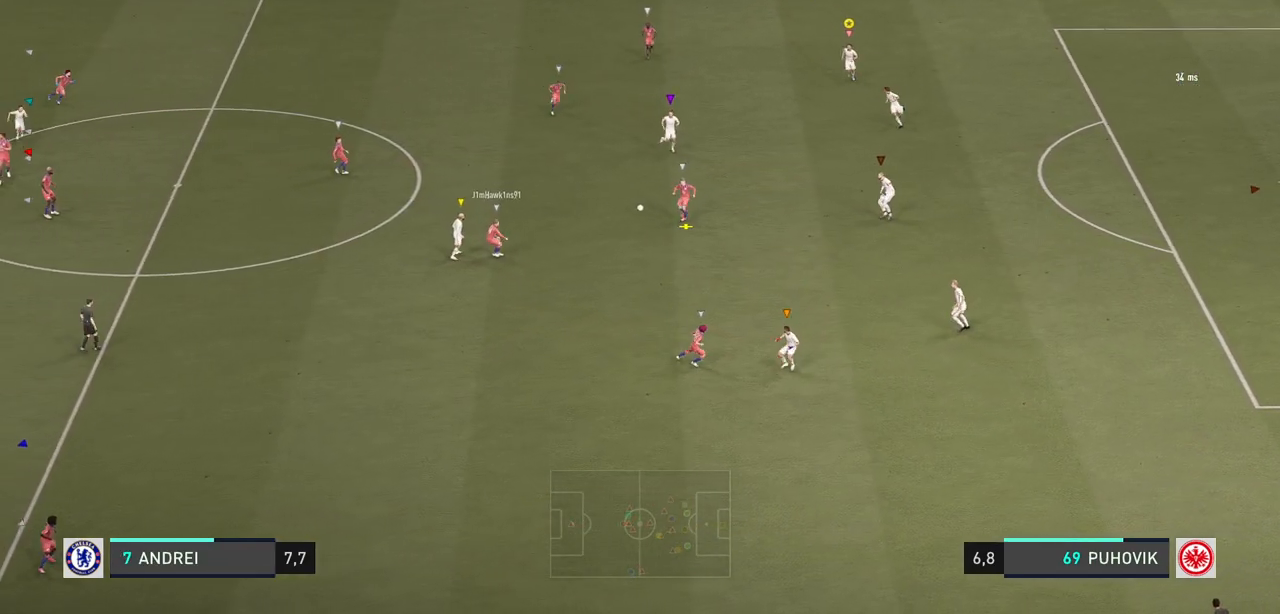
{"buttons": [], "left_stick": "down-right", "right_stick": "center", "events": [[67, "left_stick", "down-right"], [250, "left_stick", "down"], [383, "left_stick", "down-right"]]}
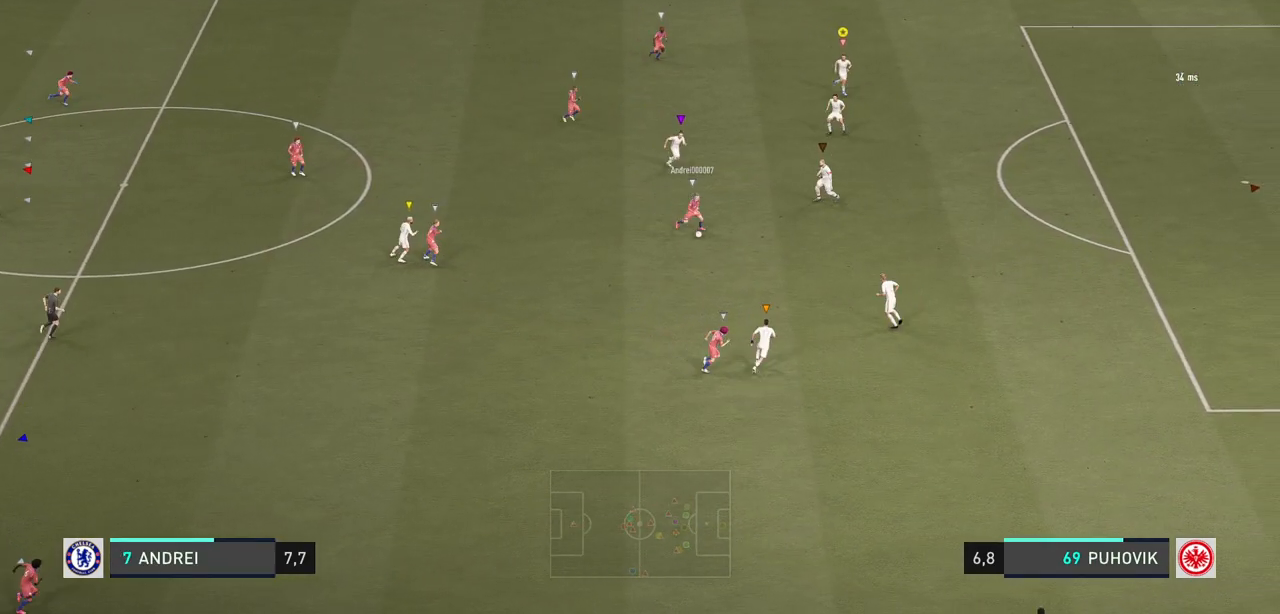
{"buttons": [], "left_stick": "left", "right_stick": "center", "events": [[50, "left_stick", "center"], [267, "left_stick", "left"]]}
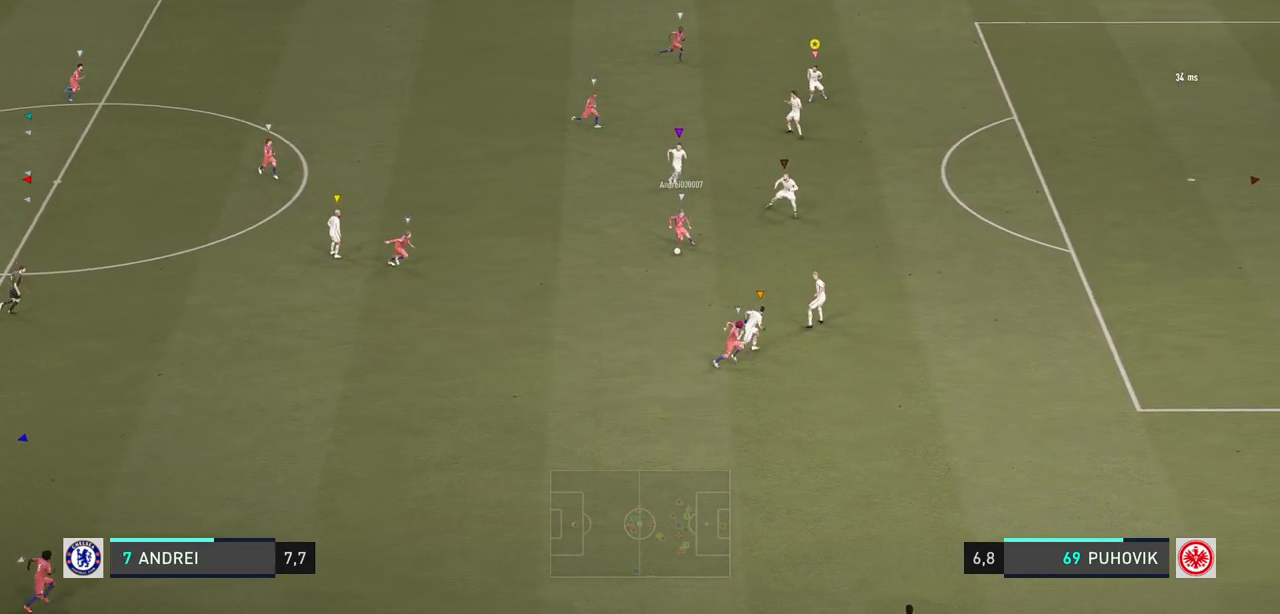
{"buttons": ["R2"], "left_stick": "up-right", "right_stick": "center", "events": [[17, "L2", "down"], [33, "R2", "down"], [33, "left_stick", "right"], [217, "left_stick", "up-right"], [383, "L2", "up"]]}
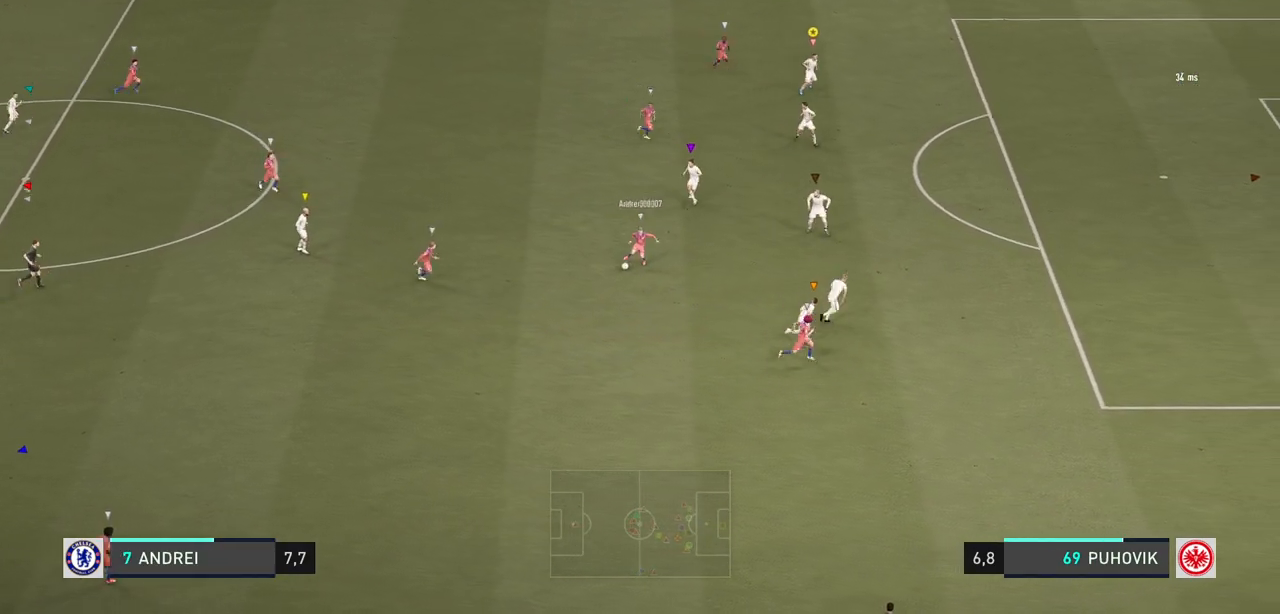
{"buttons": ["R2"], "left_stick": "down-right", "right_stick": "center", "events": [[67, "left_stick", "right"], [367, "left_stick", "down-right"]]}
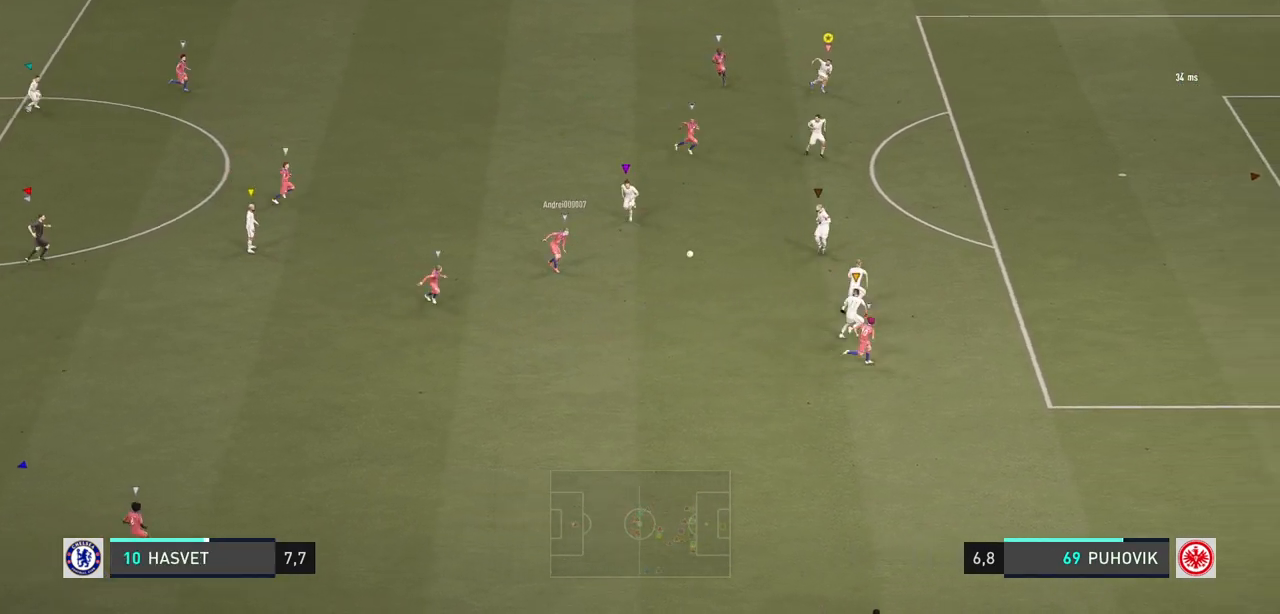
{"buttons": ["R2"], "left_stick": "down-right", "right_stick": "center", "events": []}
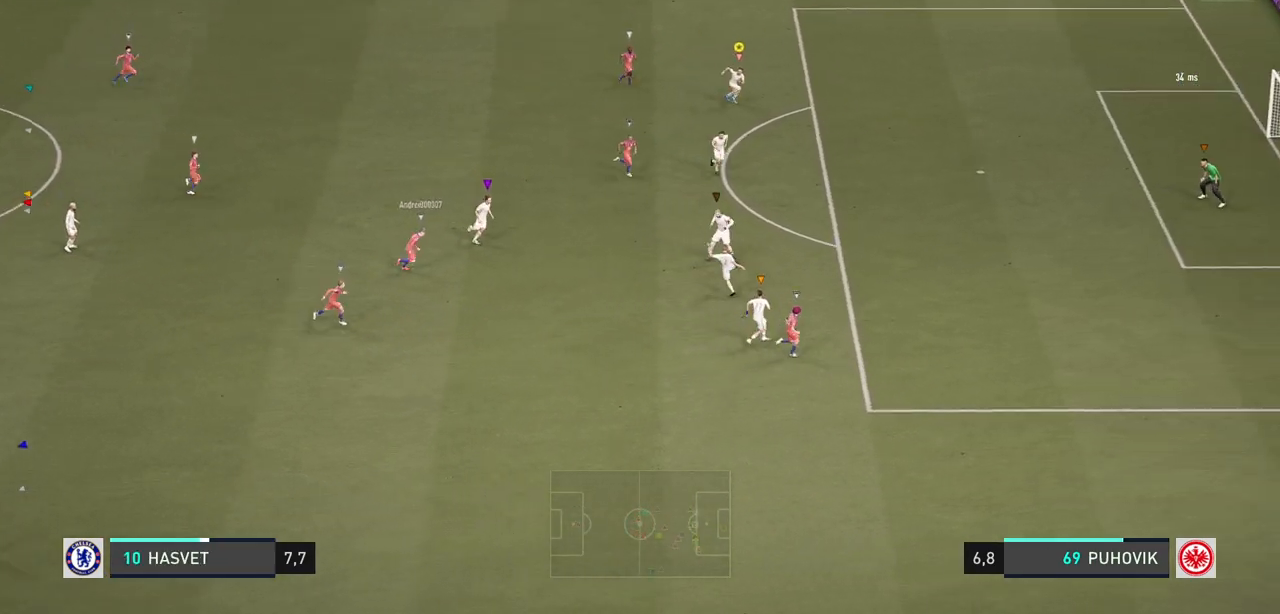
{"buttons": [], "left_stick": "up-left", "right_stick": "center", "events": [[267, "left_stick", "right"], [350, "R2", "up"], [367, "left_stick", "up-right"], [483, "left_stick", "up-left"]]}
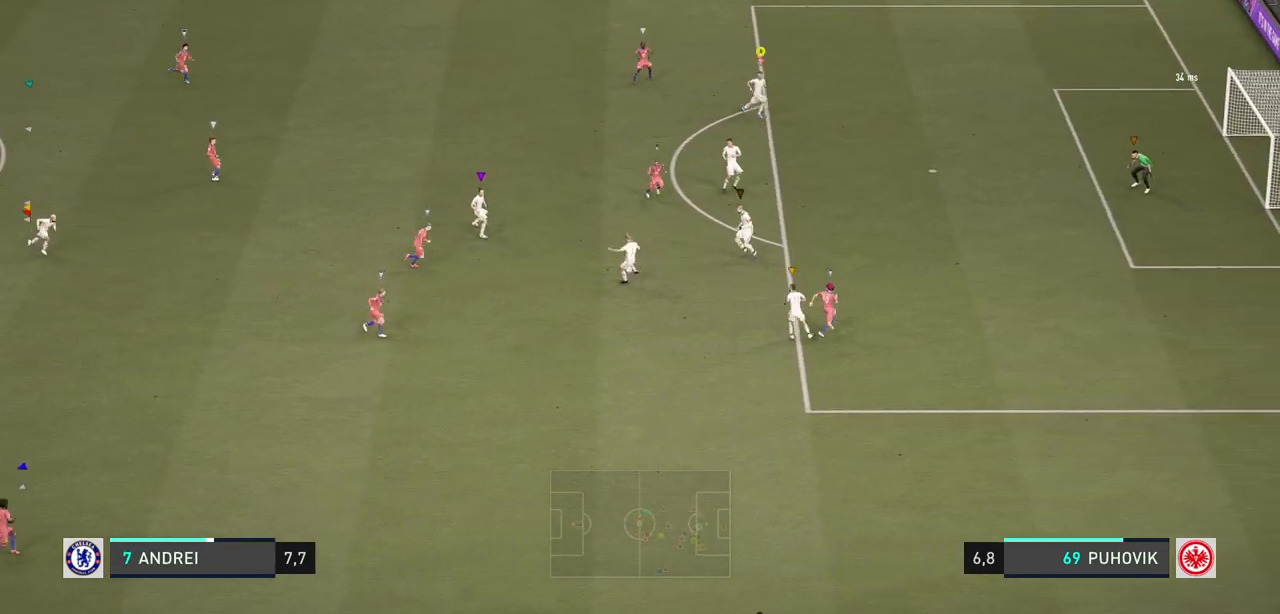
{"buttons": [], "left_stick": "up-left", "right_stick": "center", "events": []}
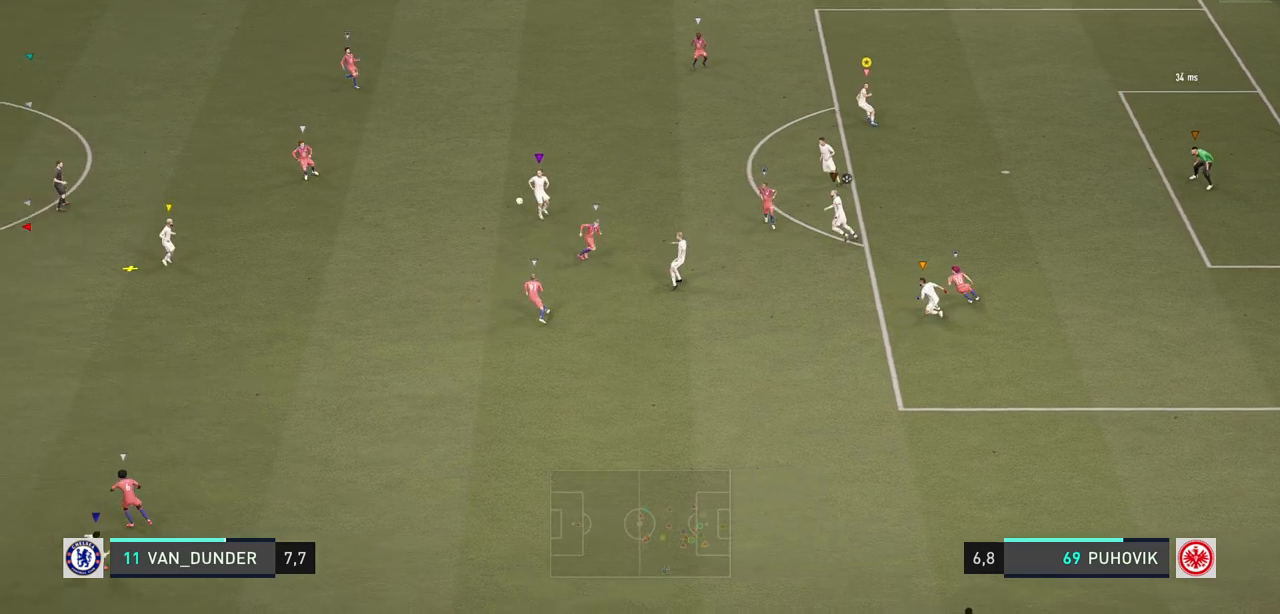
{"buttons": [], "left_stick": "up-left", "right_stick": "center", "events": []}
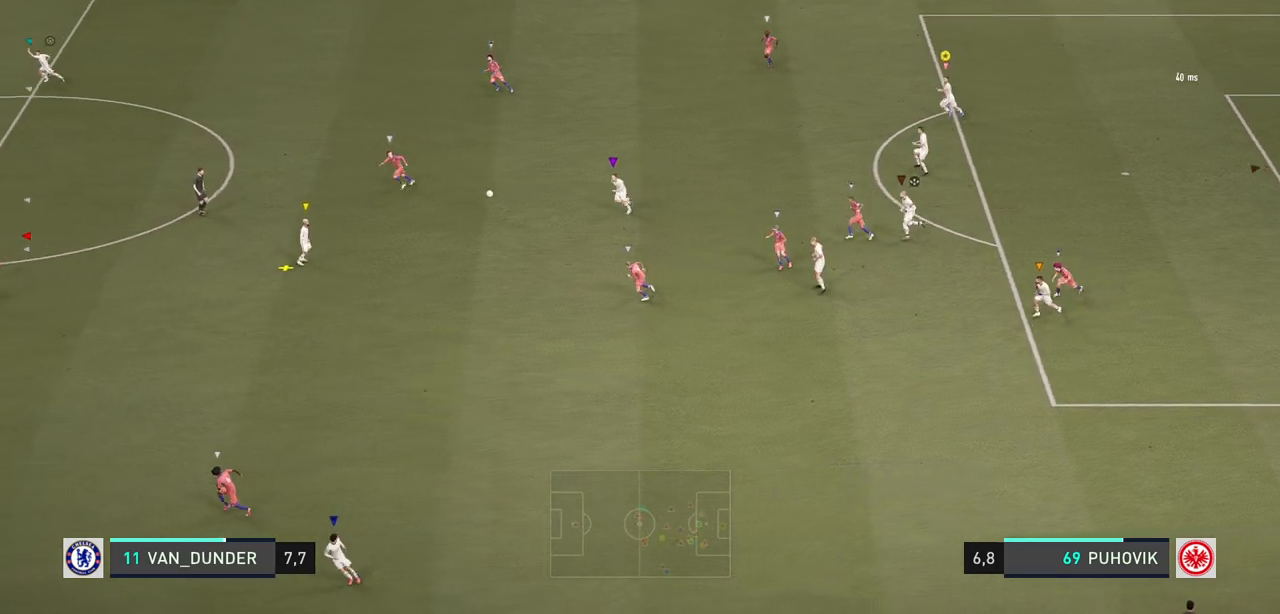
{"buttons": [], "left_stick": "left", "right_stick": "center", "events": [[383, "left_stick", "left"]]}
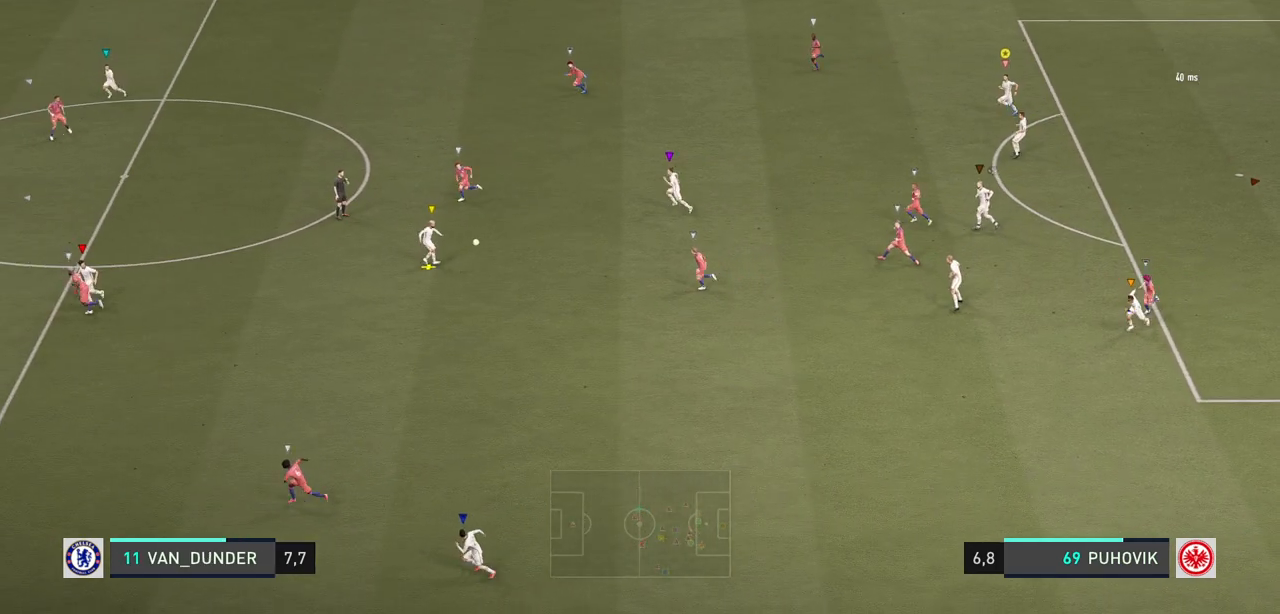
{"buttons": [], "left_stick": "left", "right_stick": "center", "events": []}
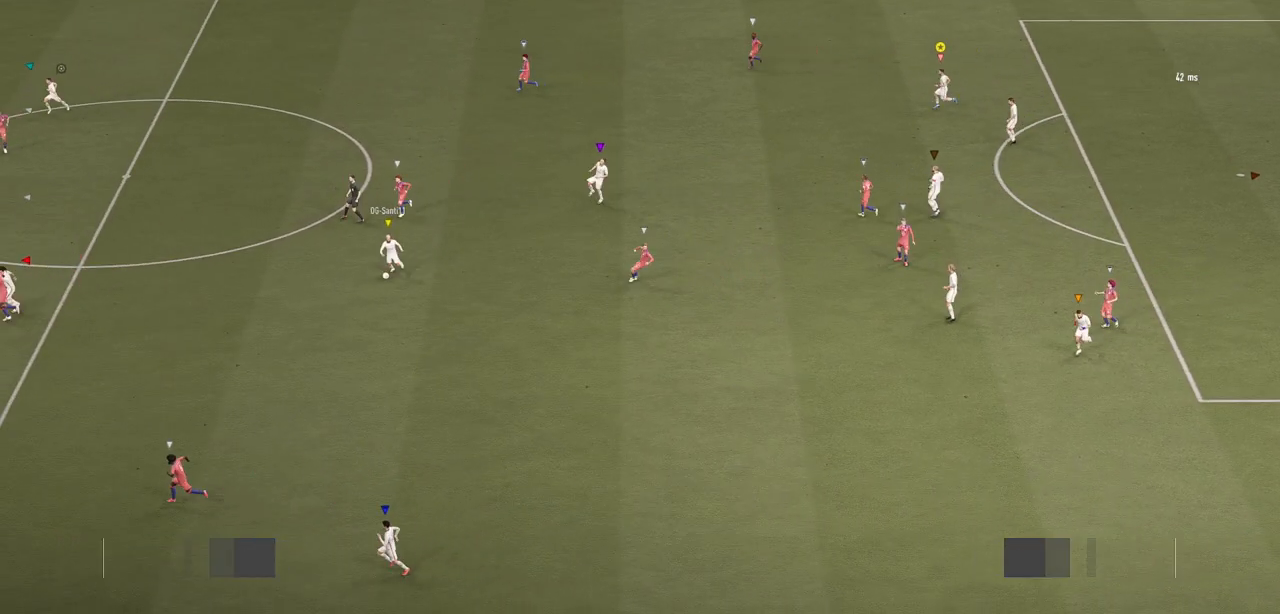
{"buttons": [], "left_stick": "center", "right_stick": "center", "events": [[467, "left_stick", "center"]]}
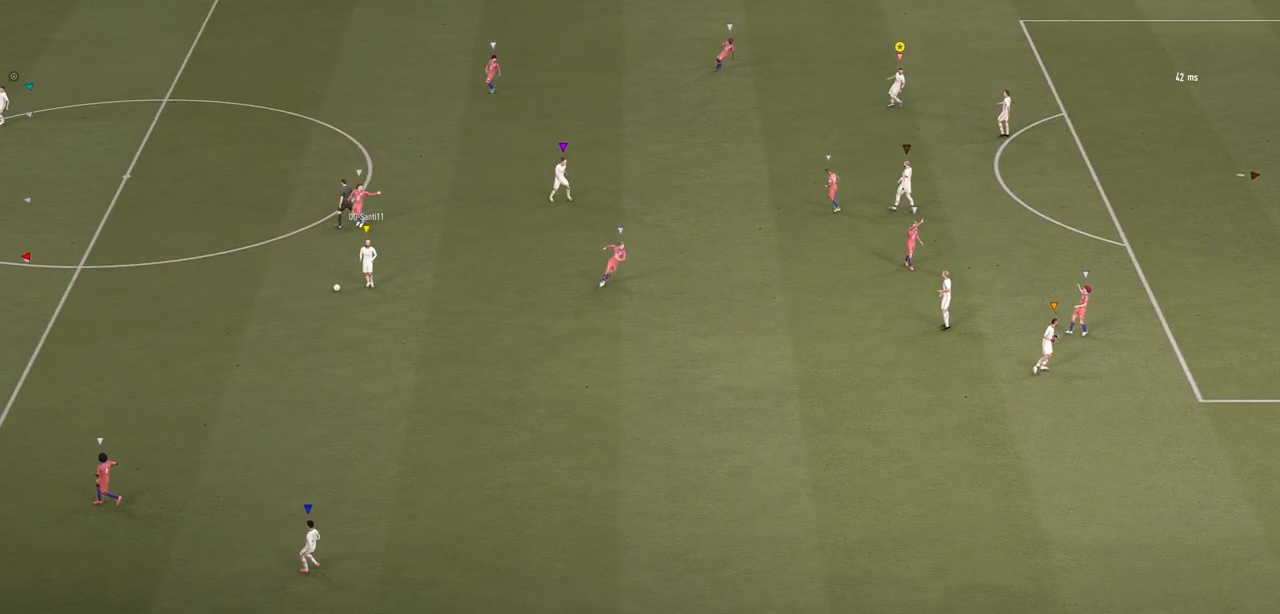
{"buttons": [], "left_stick": "center", "right_stick": "center", "events": []}
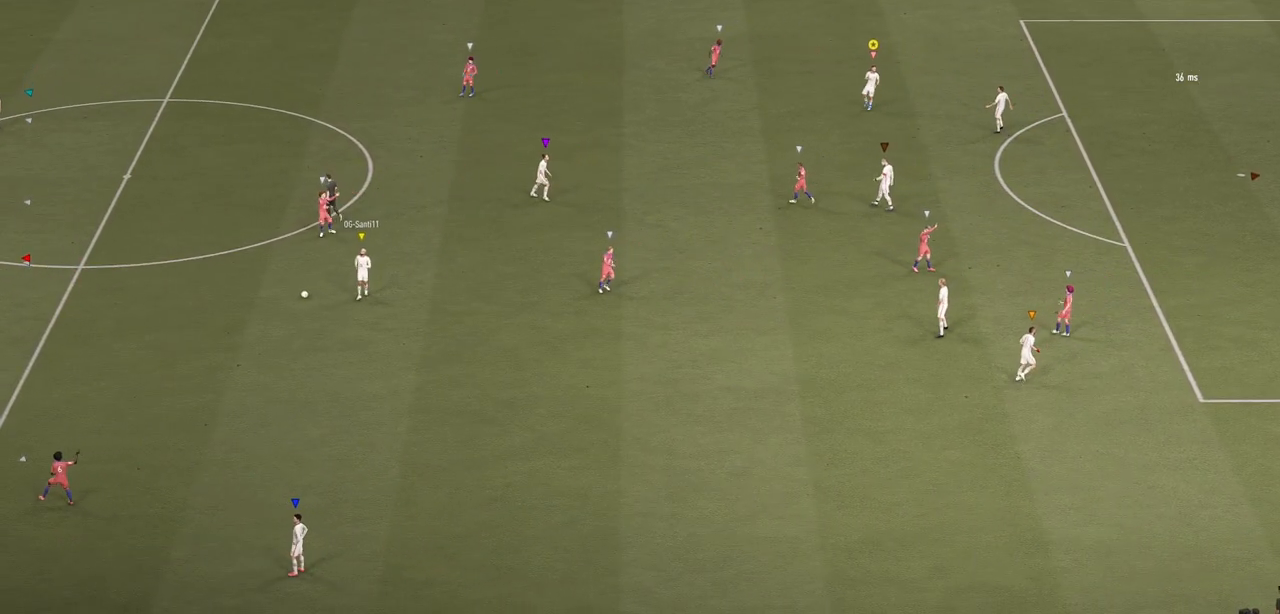
{"buttons": [], "left_stick": "center", "right_stick": "center", "events": []}
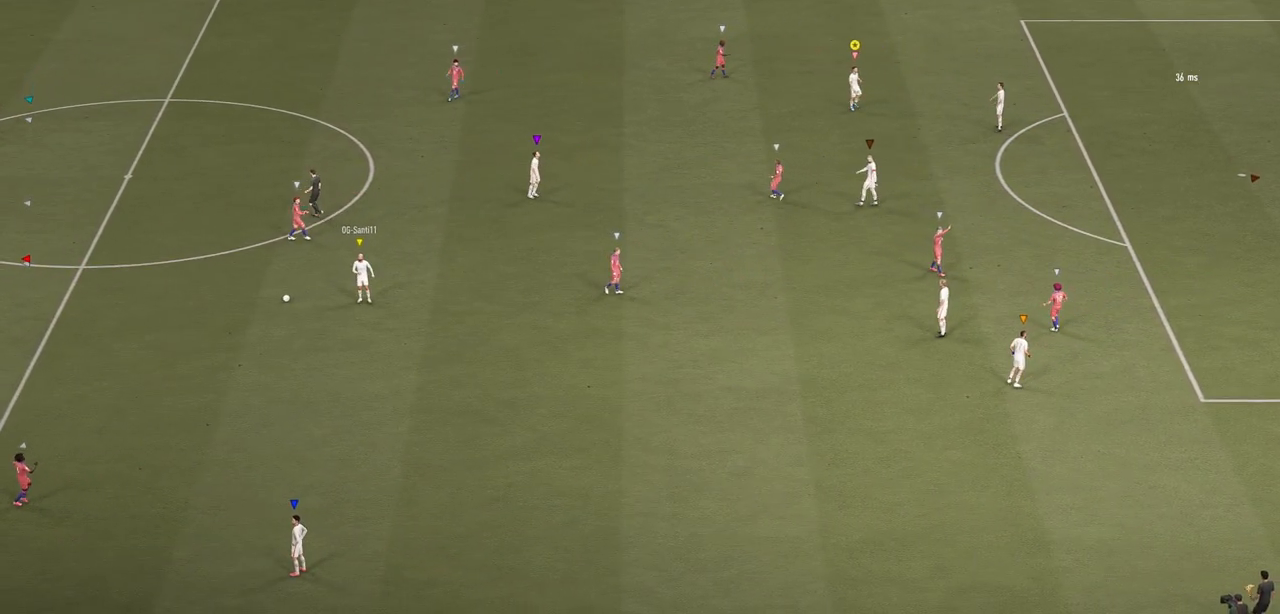
{"buttons": [], "left_stick": "center", "right_stick": "center", "events": []}
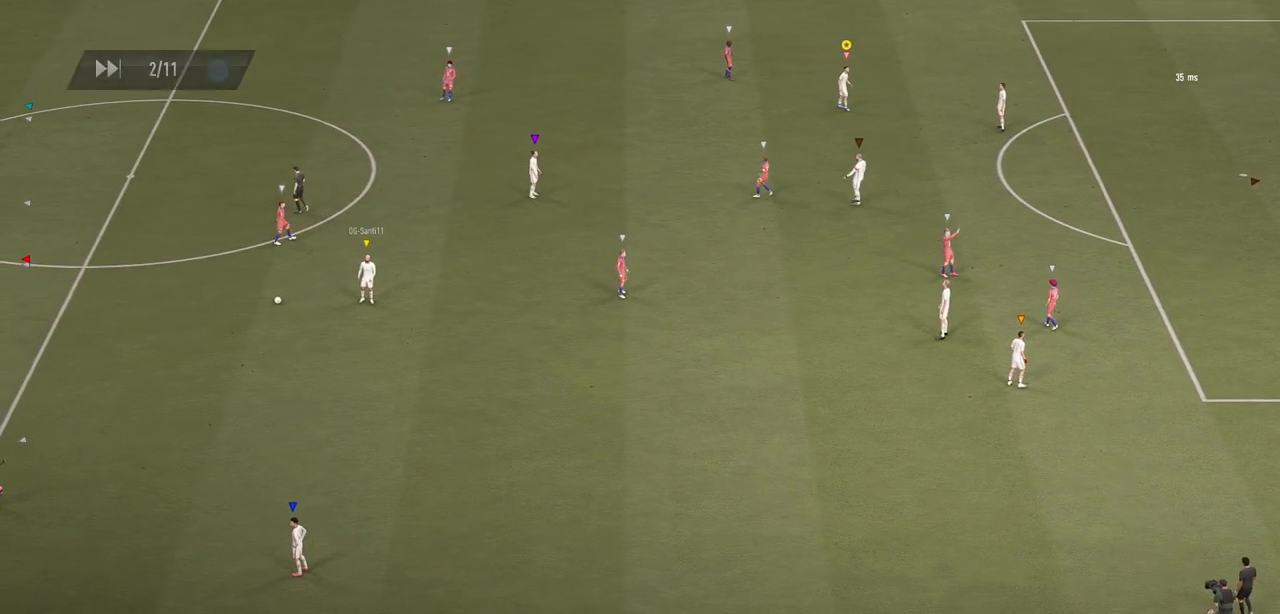
{"buttons": [], "left_stick": "center", "right_stick": "center", "events": []}
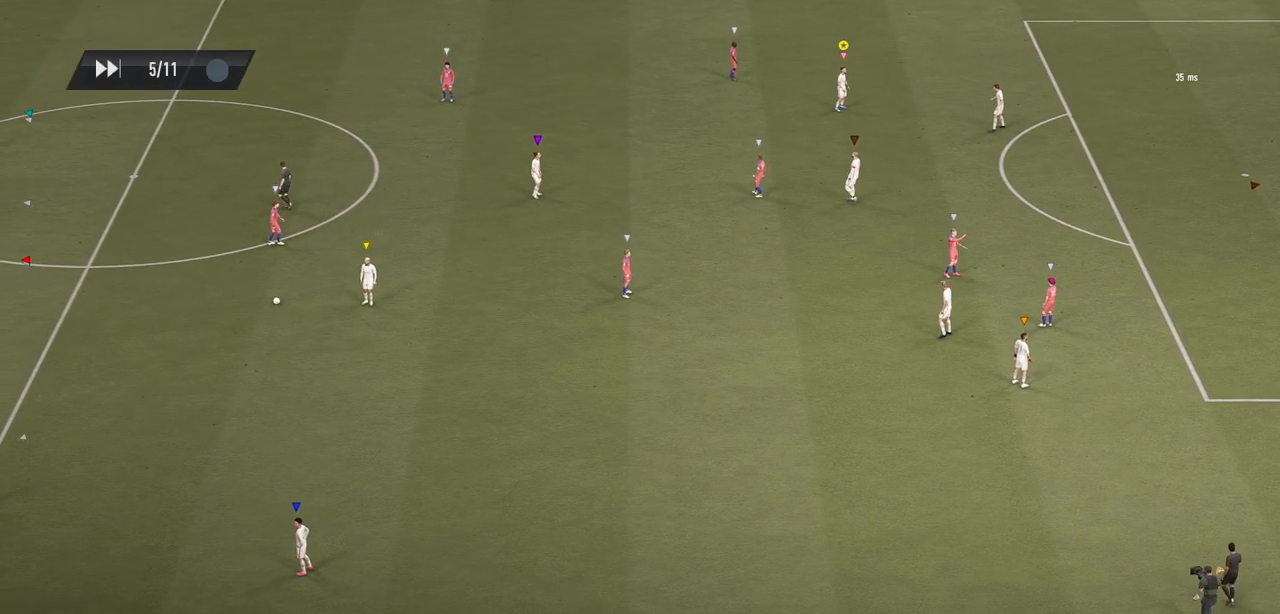
{"buttons": [], "left_stick": "center", "right_stick": "center", "events": [[317, "A", "down"], [483, "A", "up"]]}
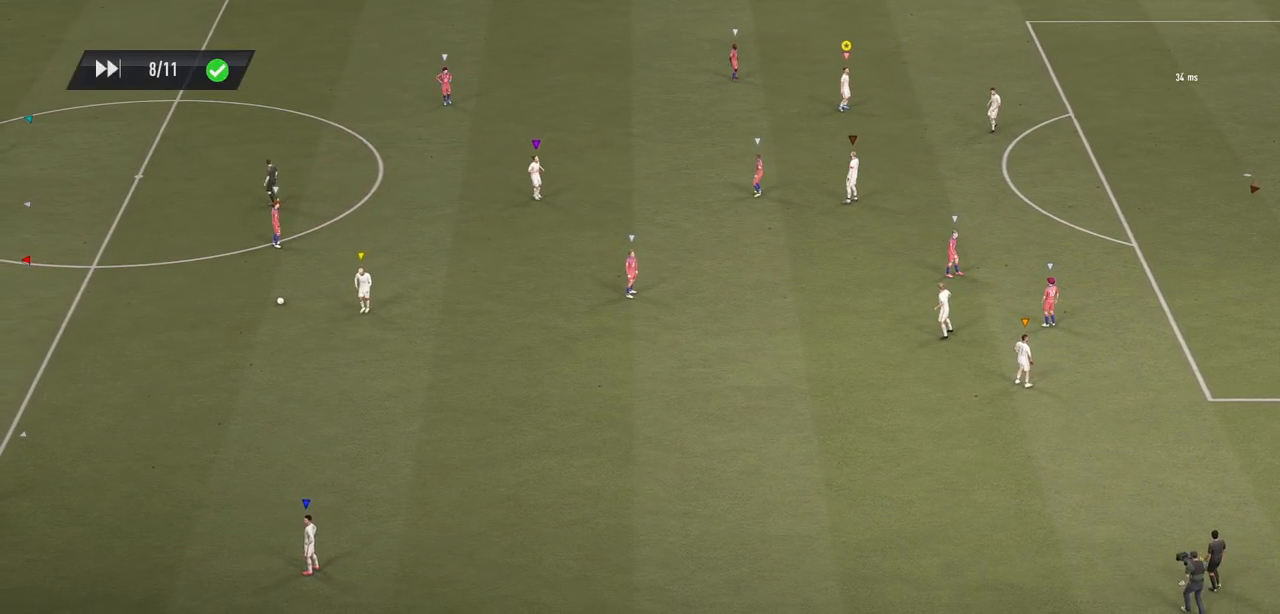
{"buttons": ["A"], "left_stick": "center", "right_stick": "center", "events": [[100, "A", "down"], [267, "A", "up"], [400, "A", "down"]]}
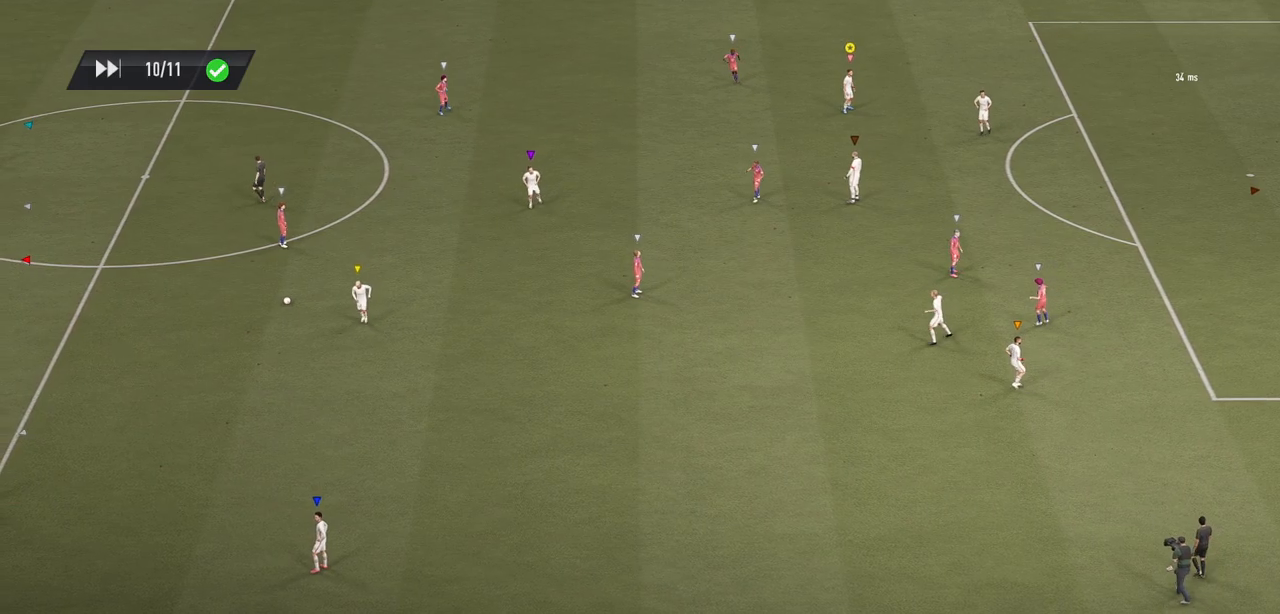
{"buttons": [], "left_stick": "center", "right_stick": "center", "events": [[67, "A", "up"]]}